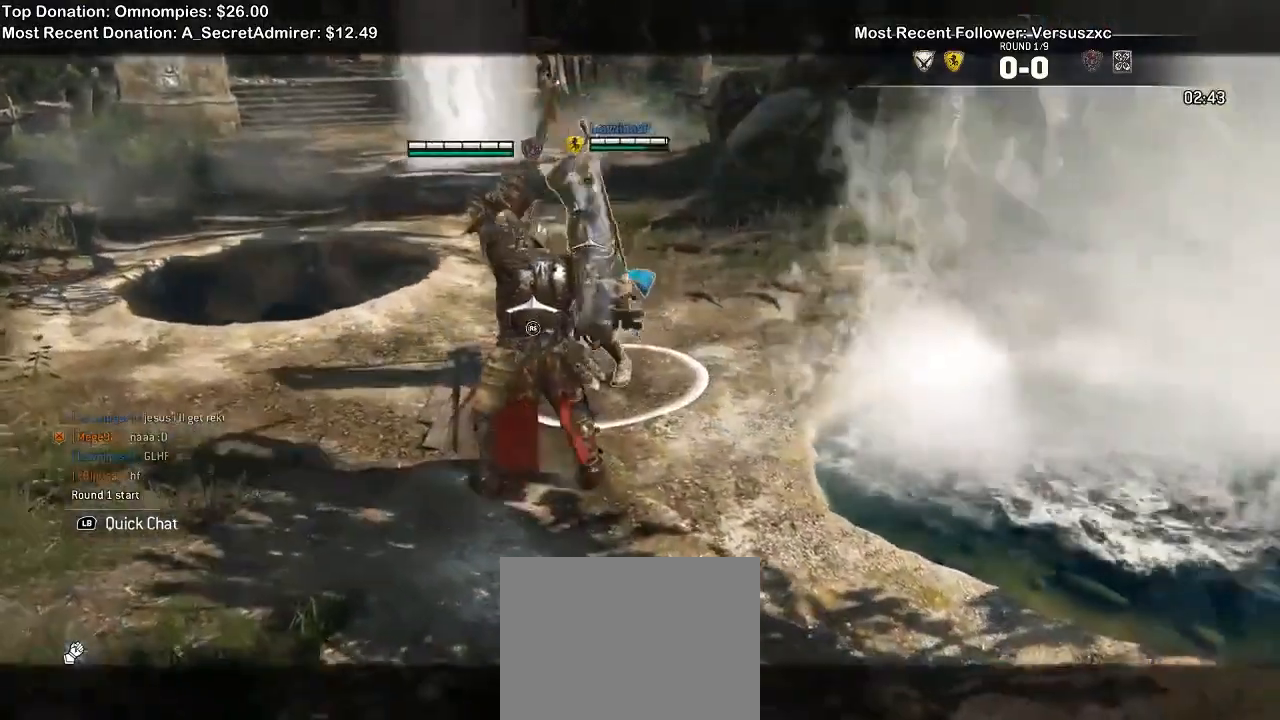
Gameplay with a controller (Xbox layout); each line is a JSON object with the inputs held at the frame after it (dt_ms = milliseconds from this image to that frame). "events" lists button and stick changes between this image and that frame as [ms after this image, input, new state], when the widget could be followed in between. Not read: SELECT START.
{"dt_ms": 500, "buttons": ["L2"], "left_stick": "up-left", "right_stick": "left", "events": [[300, "right_stick", "left"]]}
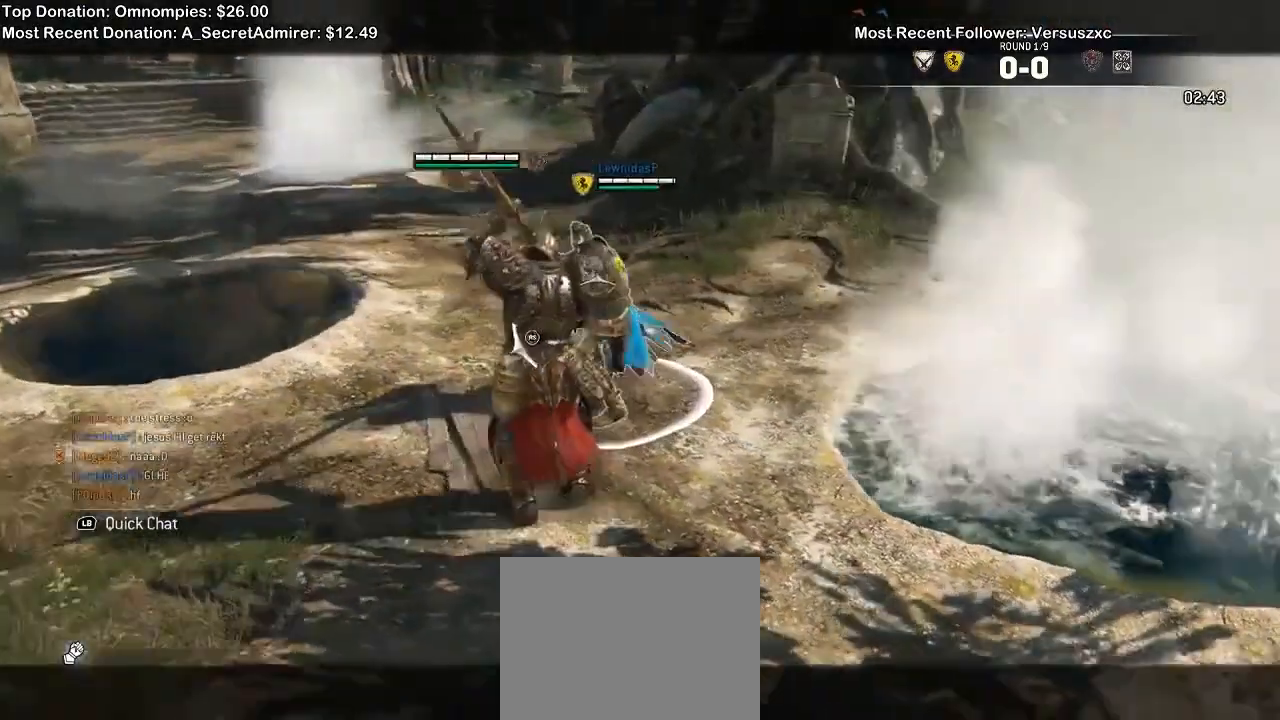
{"dt_ms": 500, "buttons": ["L2"], "left_stick": "up-left", "right_stick": "up", "events": [[233, "right_stick", "up"]]}
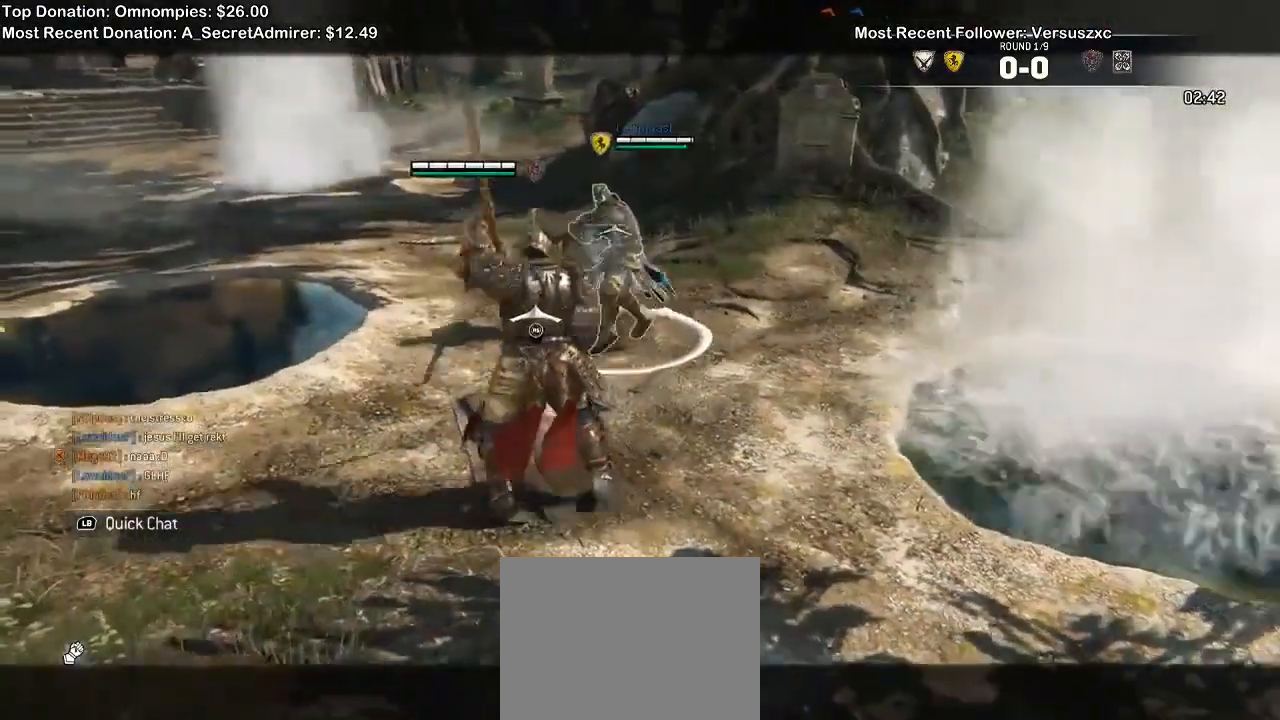
{"dt_ms": 500, "buttons": ["L2"], "left_stick": "up", "right_stick": "center", "events": [[33, "R1", "down"], [100, "R2", "down"], [167, "R1", "up"], [233, "R2", "up"], [300, "left_stick", "up"], [333, "right_stick", "center"]]}
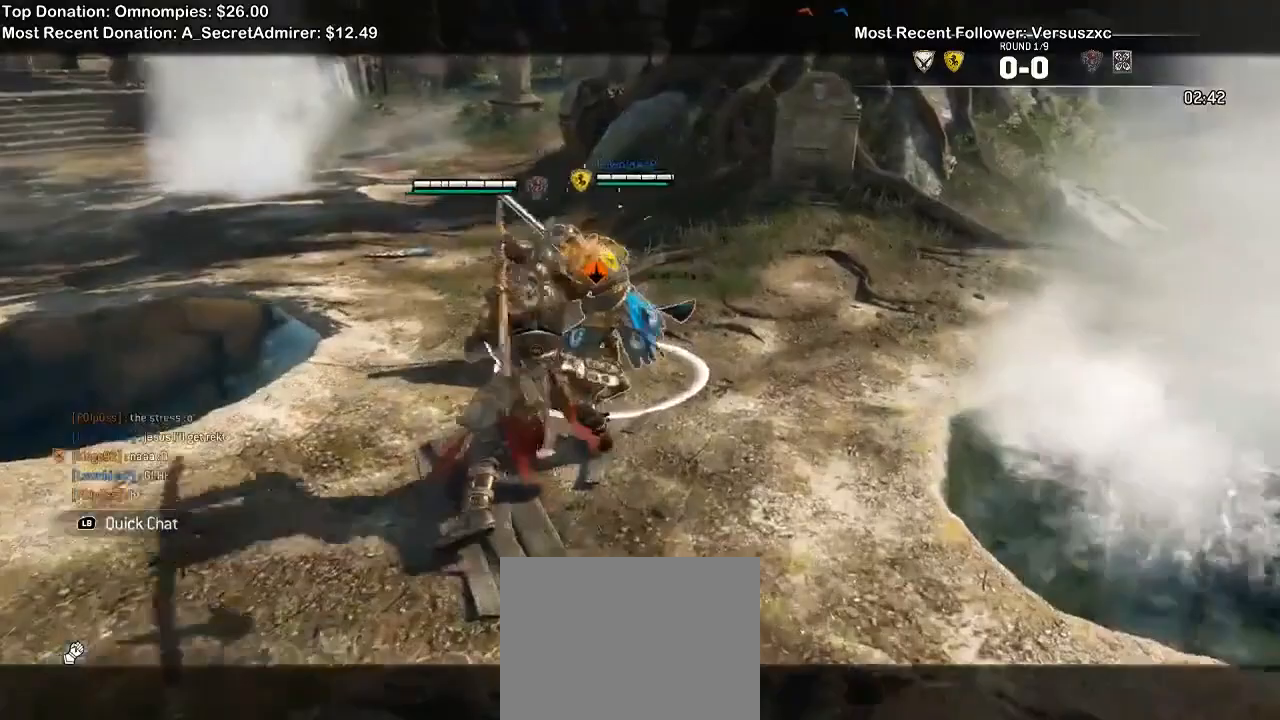
{"dt_ms": 1000, "buttons": ["L2"], "left_stick": "down", "right_stick": "center"}
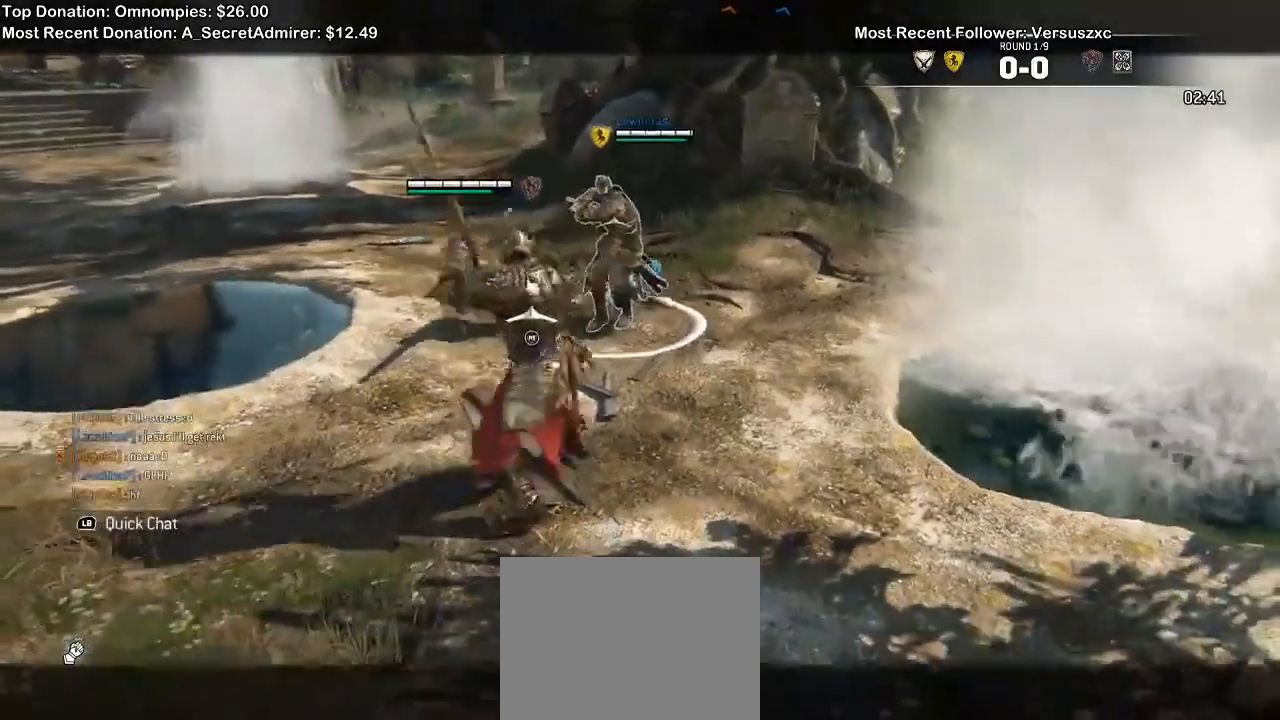
{"dt_ms": 500, "buttons": ["L2"], "left_stick": "down", "right_stick": "center", "events": []}
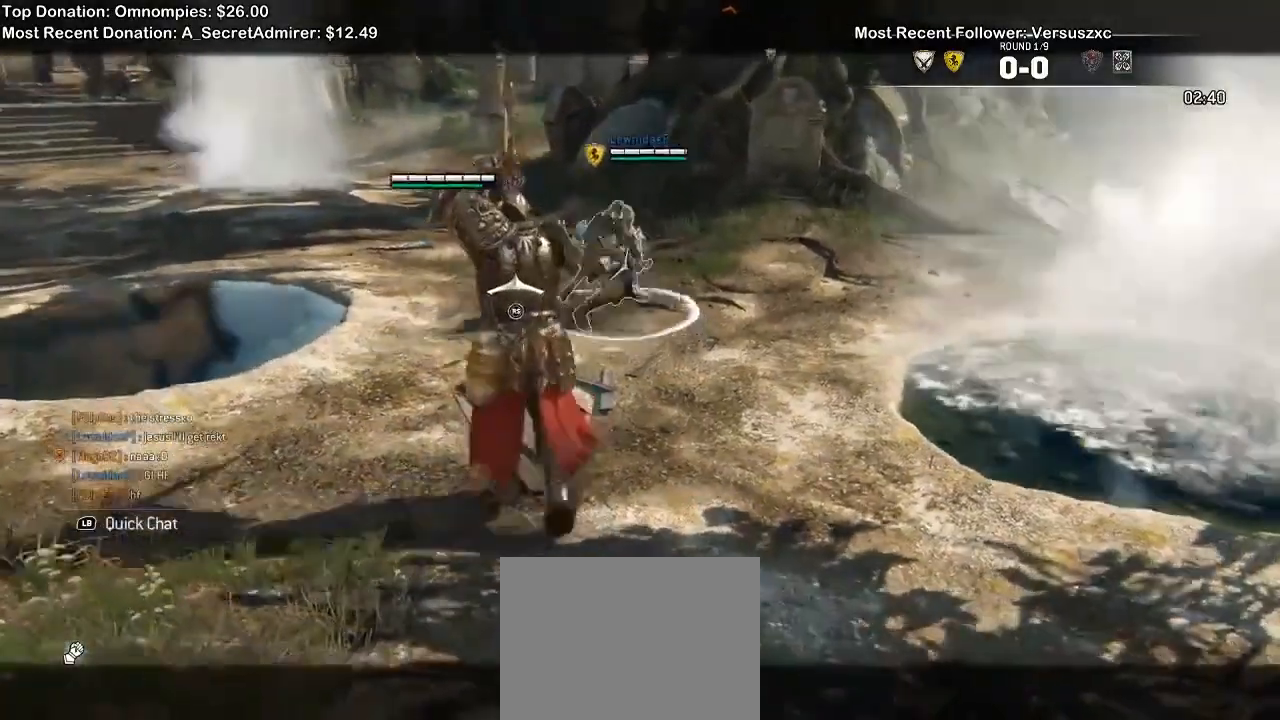
{"dt_ms": 500, "buttons": ["L2"], "left_stick": "down", "right_stick": "center", "events": []}
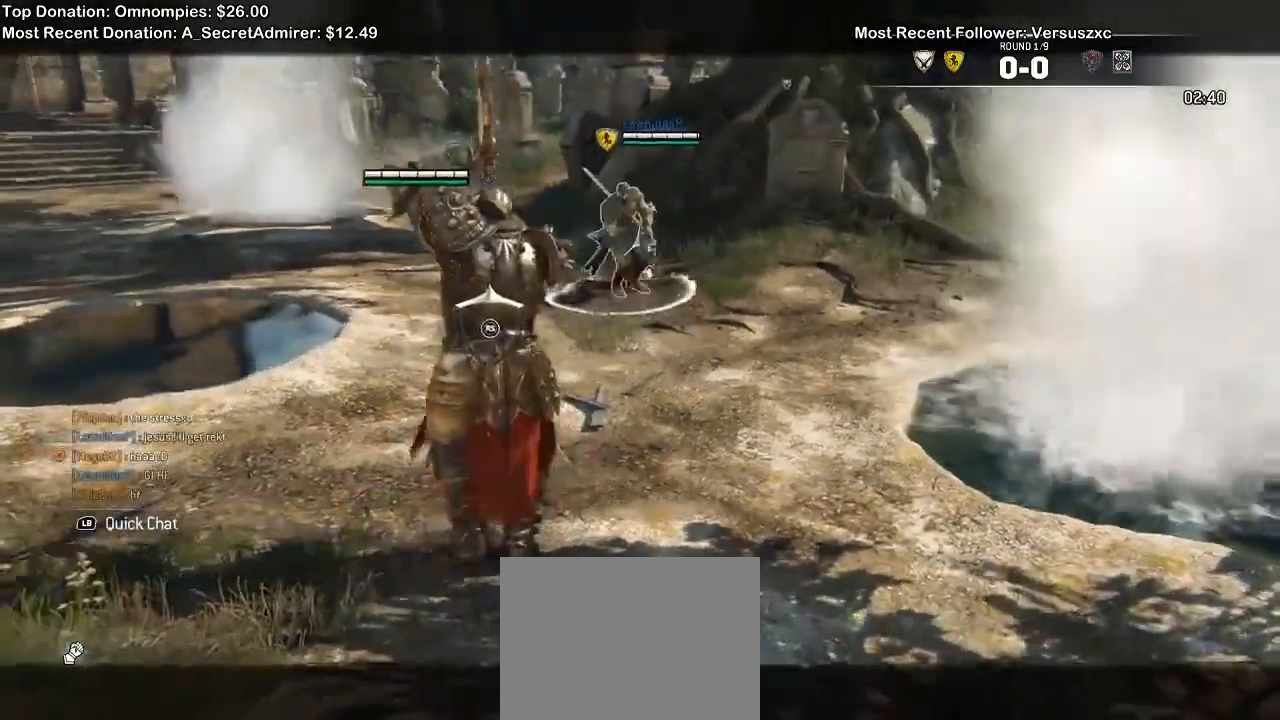
{"dt_ms": 1000, "buttons": ["L2"], "left_stick": "down-right", "right_stick": "up"}
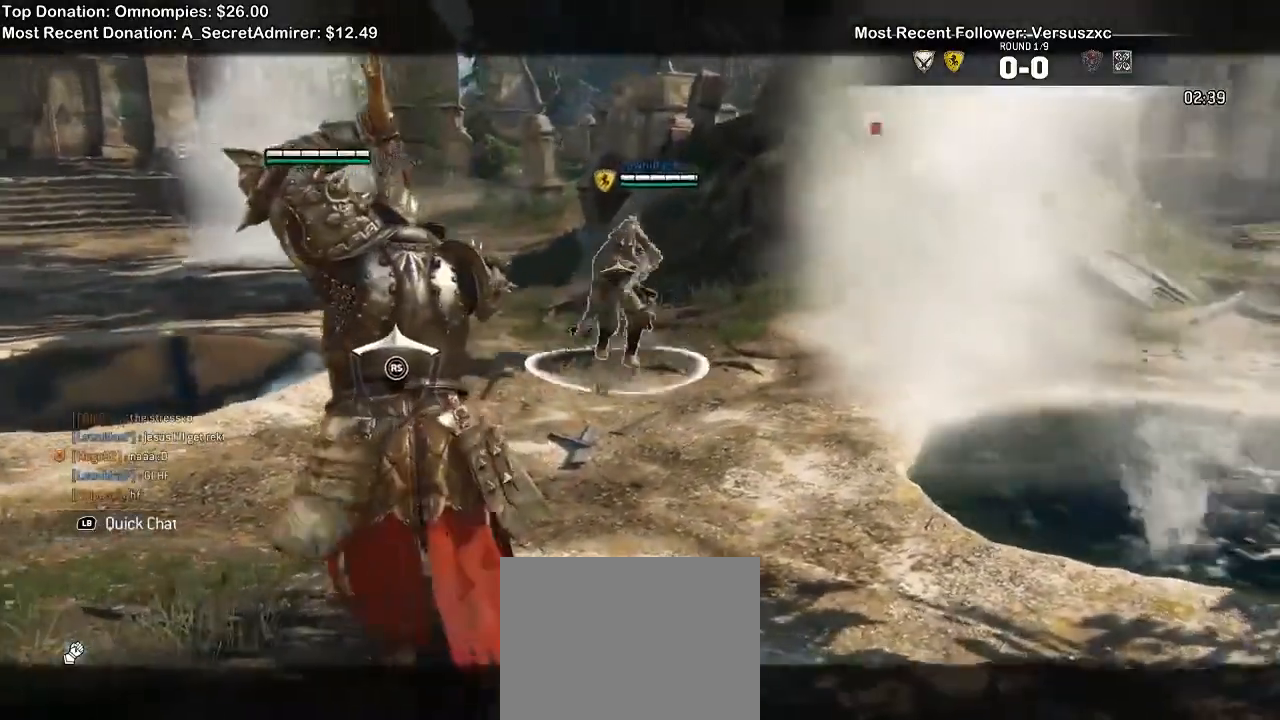
{"dt_ms": 500, "buttons": ["L2"], "left_stick": "right", "right_stick": "left", "events": [[33, "left_stick", "right"], [200, "right_stick", "left"]]}
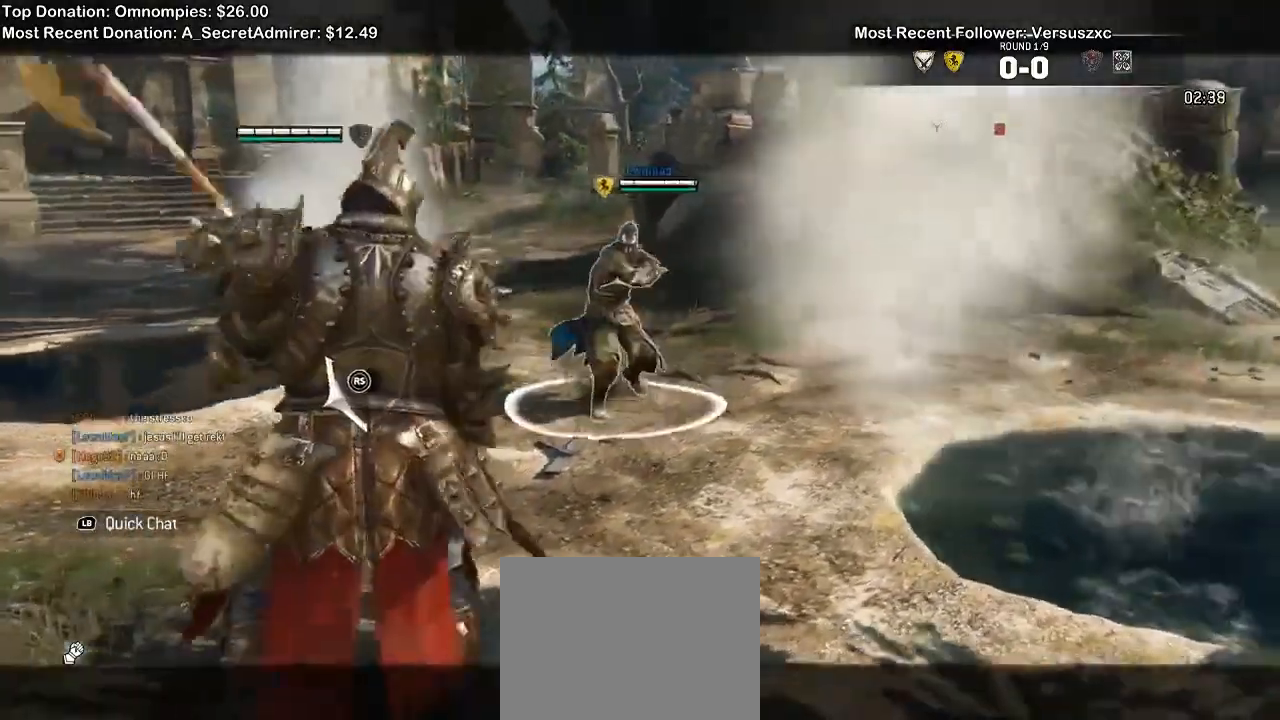
{"dt_ms": 500, "buttons": ["L2"], "left_stick": "up-left", "right_stick": "left", "events": [[167, "left_stick", "up-right"], [467, "left_stick", "up-left"]]}
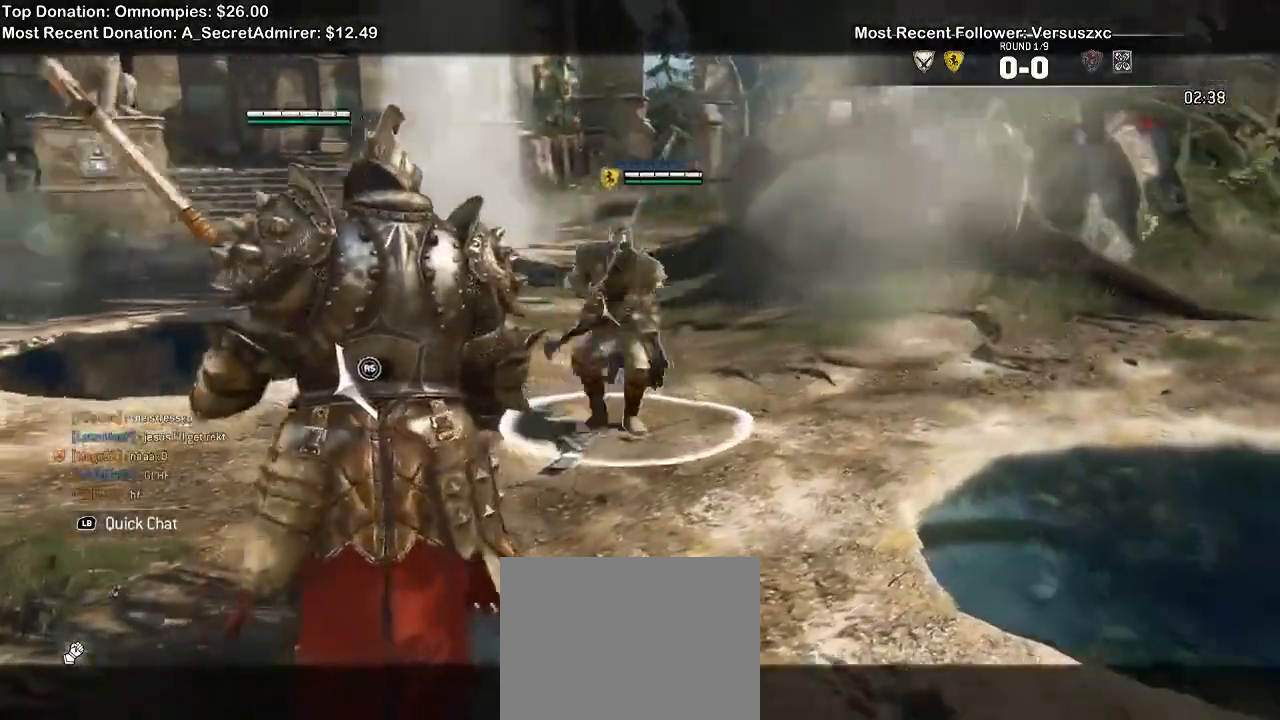
{"dt_ms": 1000, "buttons": ["L2", "R2"], "left_stick": "up-left", "right_stick": "right"}
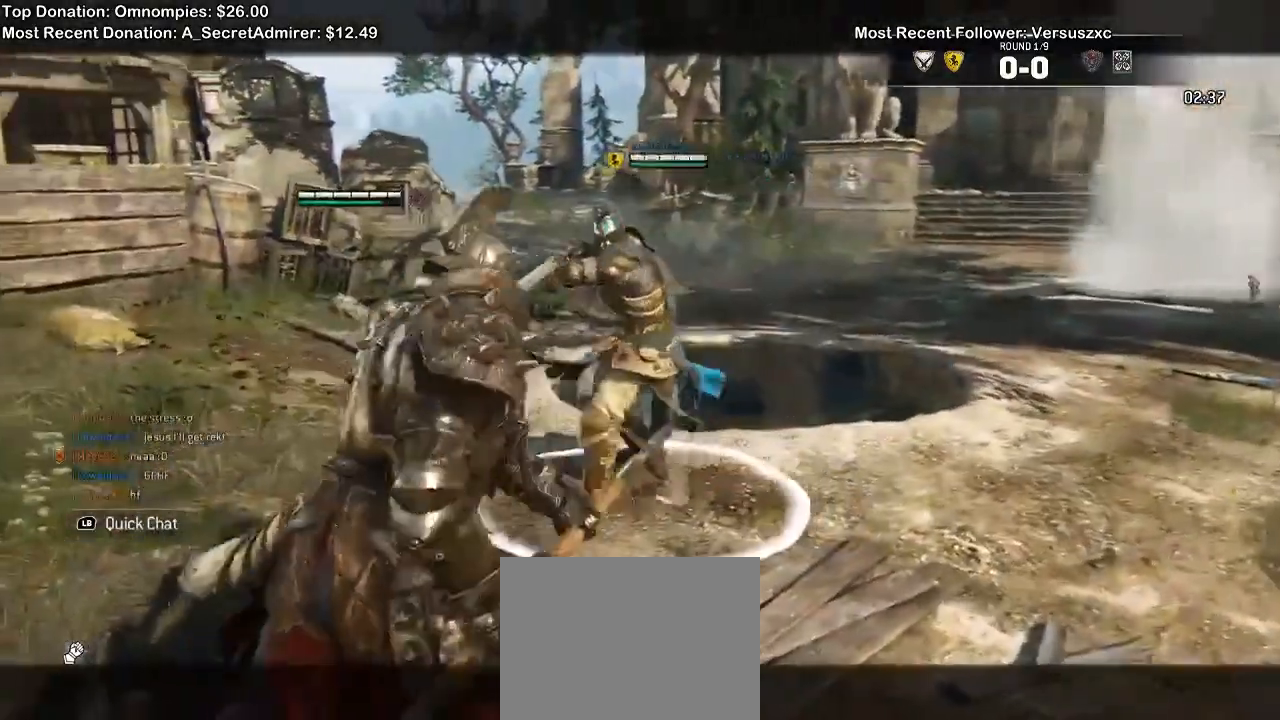
{"dt_ms": 500, "buttons": ["L2"], "left_stick": "up-left", "right_stick": "center", "events": [[100, "R2", "up"], [167, "right_stick", "center"], [267, "R2", "down"], [300, "right_stick", "up-right"], [333, "R2", "up"], [500, "right_stick", "center"]]}
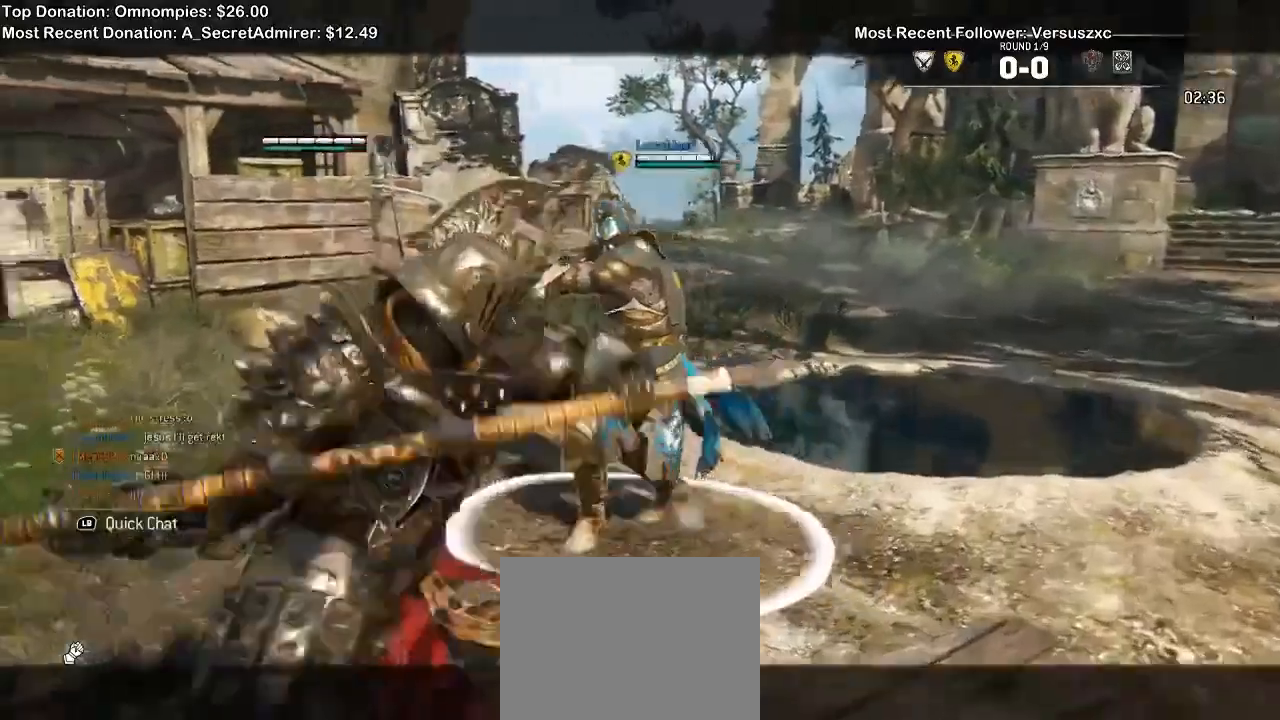
{"dt_ms": 500, "buttons": ["L2"], "left_stick": "up-left", "right_stick": "right"}